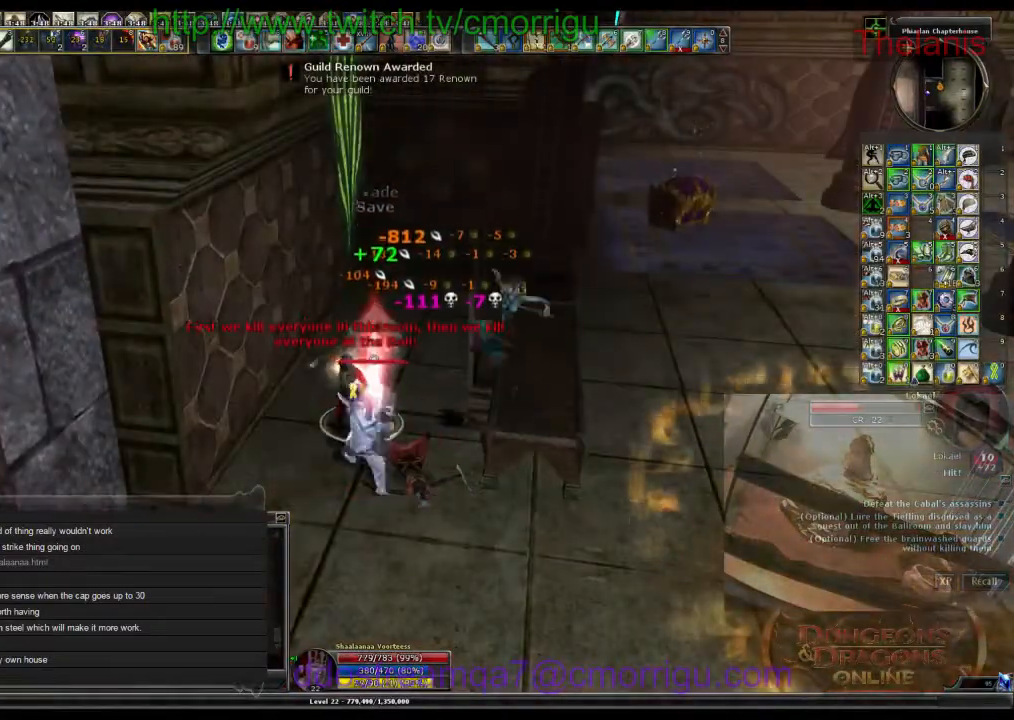
Gameplay with keyboard; each line is a JSON object with the keys held at the frame after it. "events" lists presses ("down") and releases ("up") of ".", "/", "0", "1", "2", "3", "4", "5", "6", "7", "8", "9", "a", "b", "backslash", "backspace", "c", "caps_lock", "comma", "ctrl_l", "ctrl_r", "d", "e", "equals", "escape", "f", "f1", "f10", "f11", "f12", "f2", "f3", "f4", "f5", "f6", "f7", "f8", "f9", "g", "h", "i", "j", "k", "l", "lbracket", "m", "minus", "n", "o", "p", "q", "quote", "r", "rbracket", "return", "s", "semicolon", "shift_l", "shift_r", "space", "t", "tab", "tilde", "u", "v", "w", "x", "y" and "z" between this image and that frame as [ms after this image, input, new state], when the widget could be followed in between. No other keys are recorded. Mouse input is not recorded.
{"keys": [], "events": []}
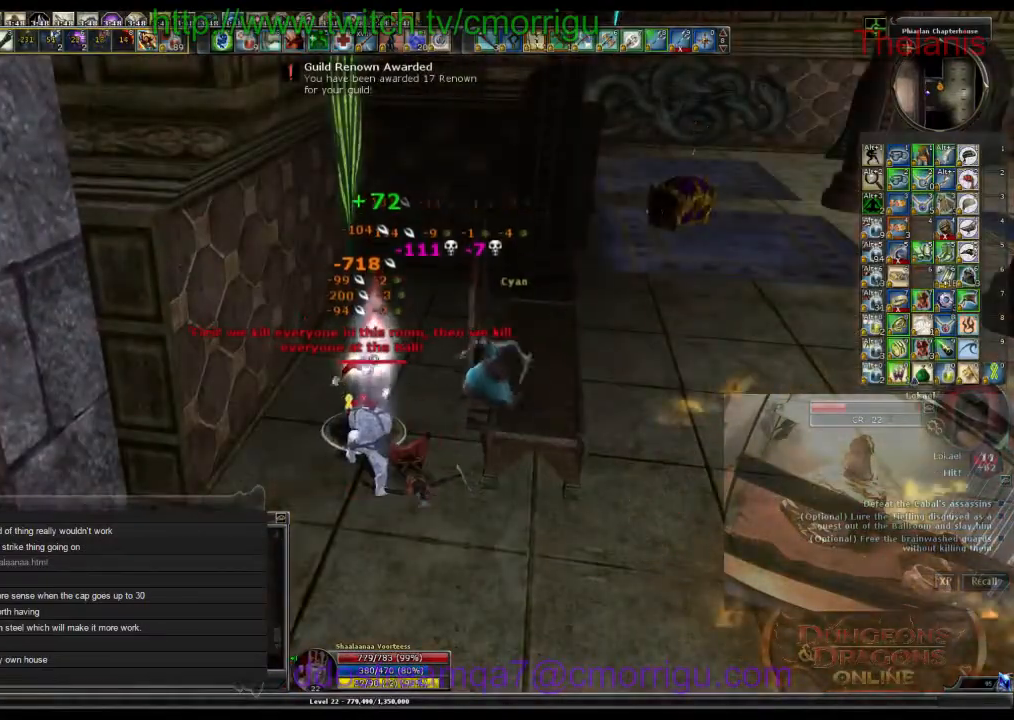
{"keys": [], "events": []}
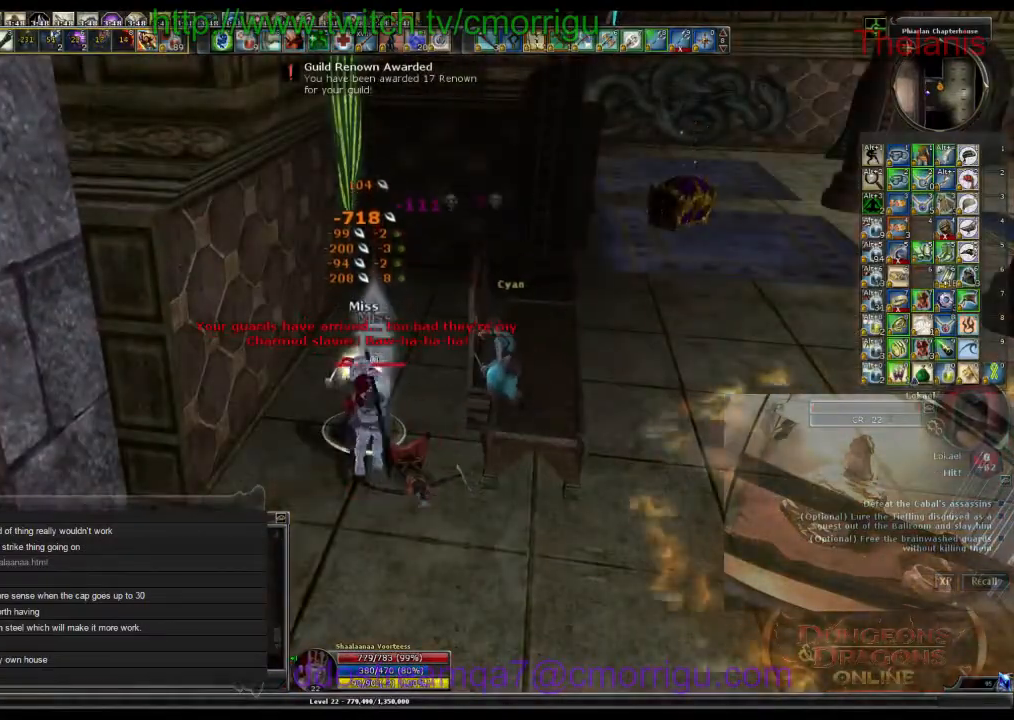
{"keys": ["d", "w"], "events": [[400, "d", "down"], [500, "w", "down"]]}
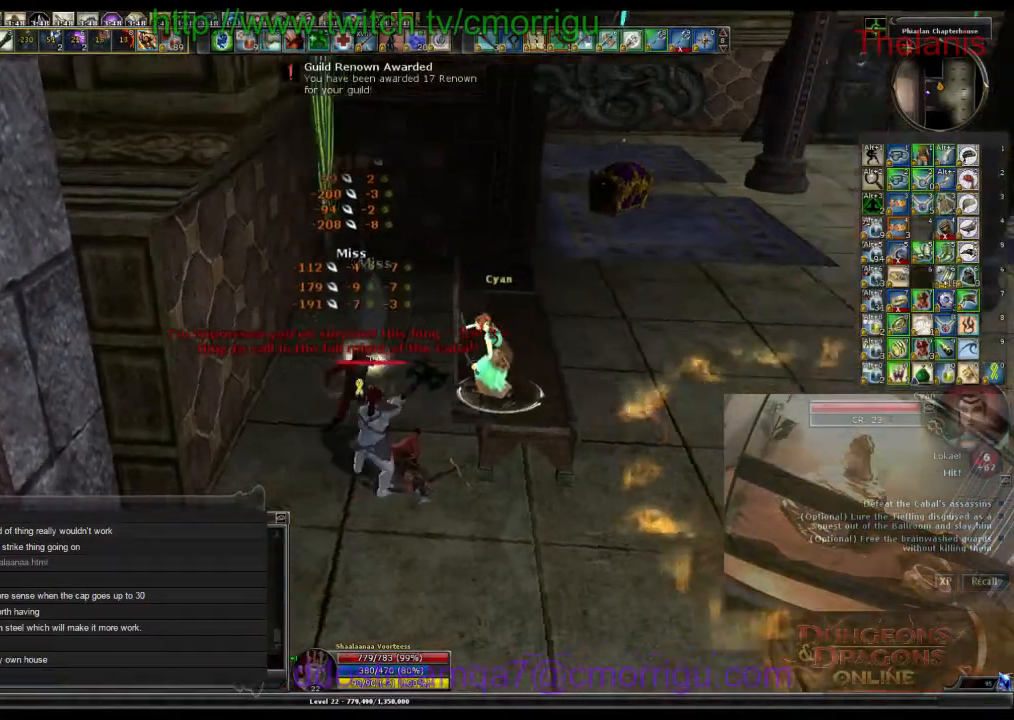
{"keys": ["a", "w"], "events": [[200, "d", "up"], [300, "a", "down"]]}
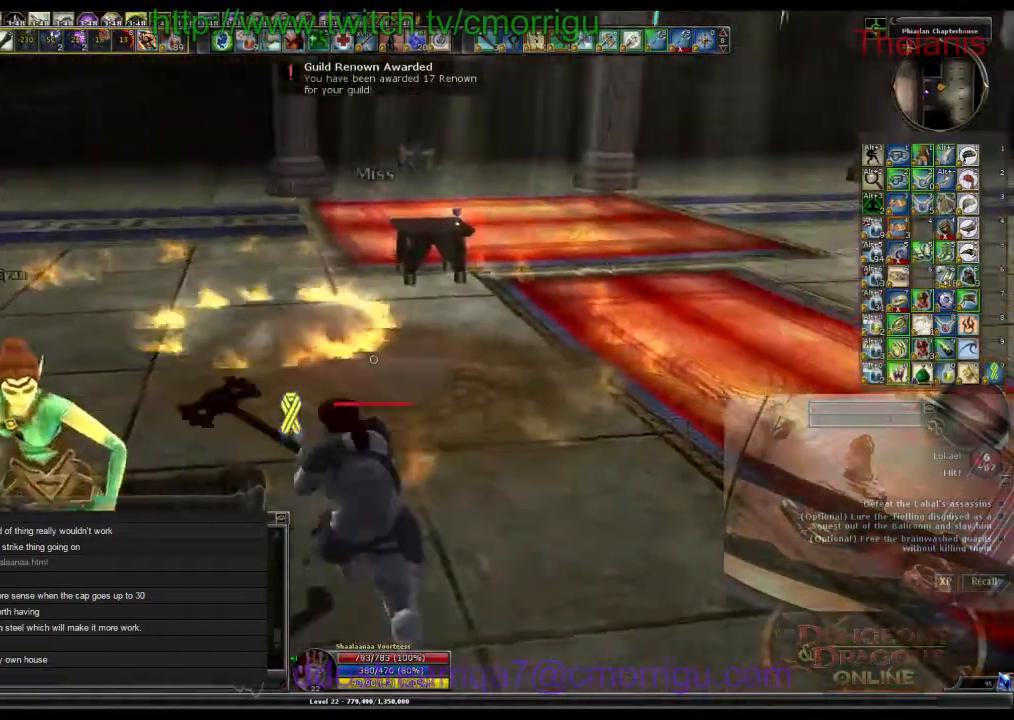
{"keys": ["a", "w"], "events": []}
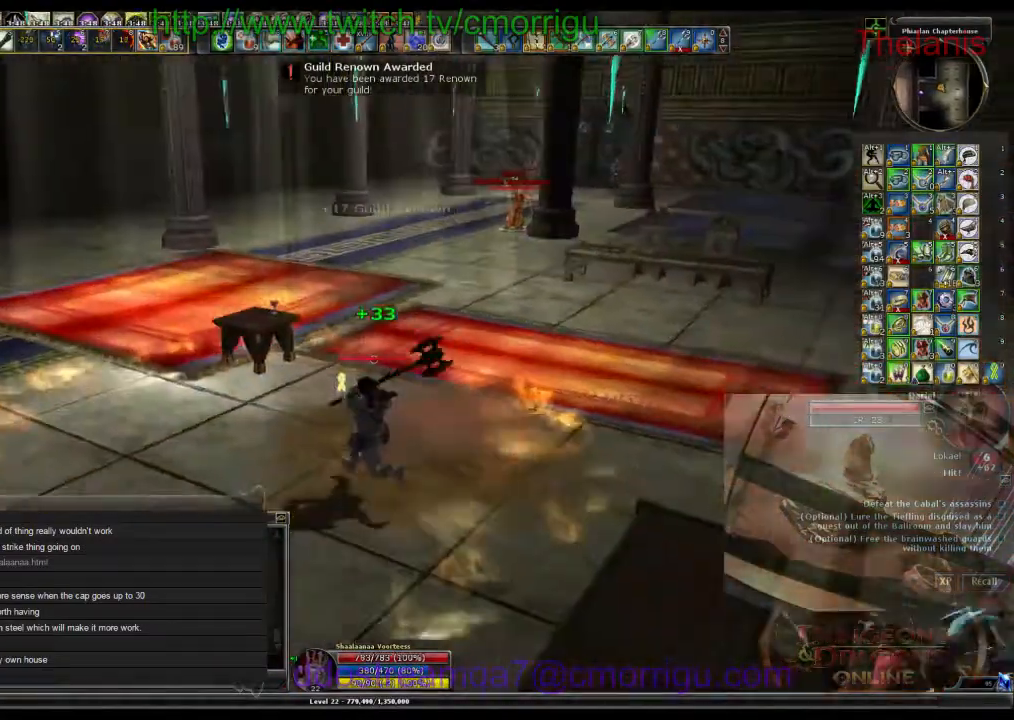
{"keys": ["a", "w"], "events": []}
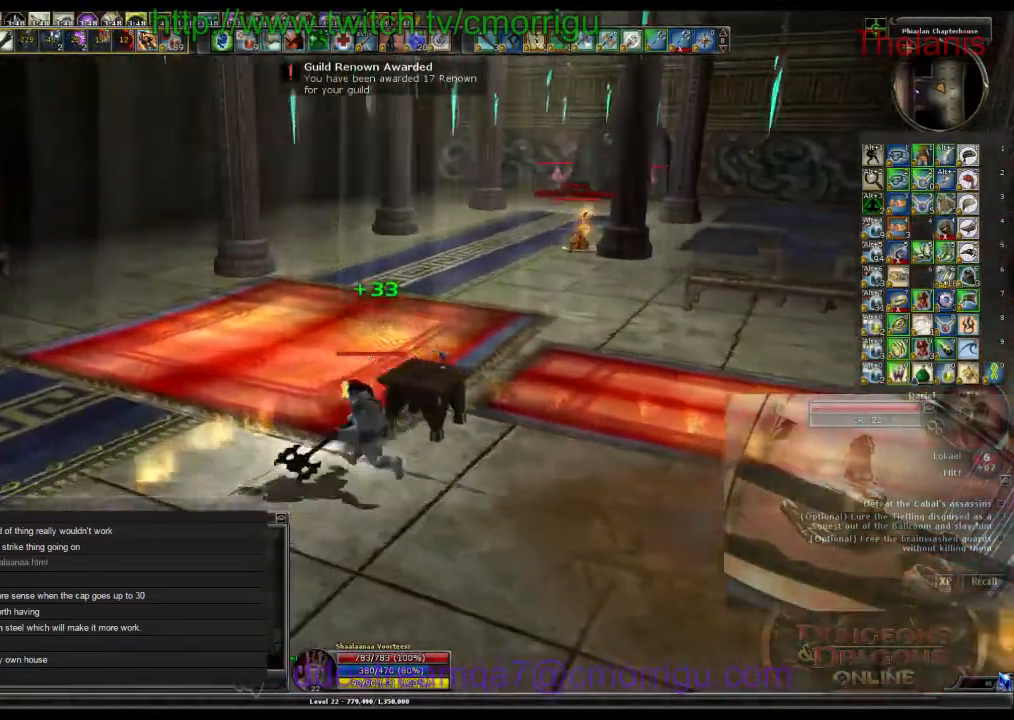
{"keys": ["w"], "events": [[134, "a", "up"]]}
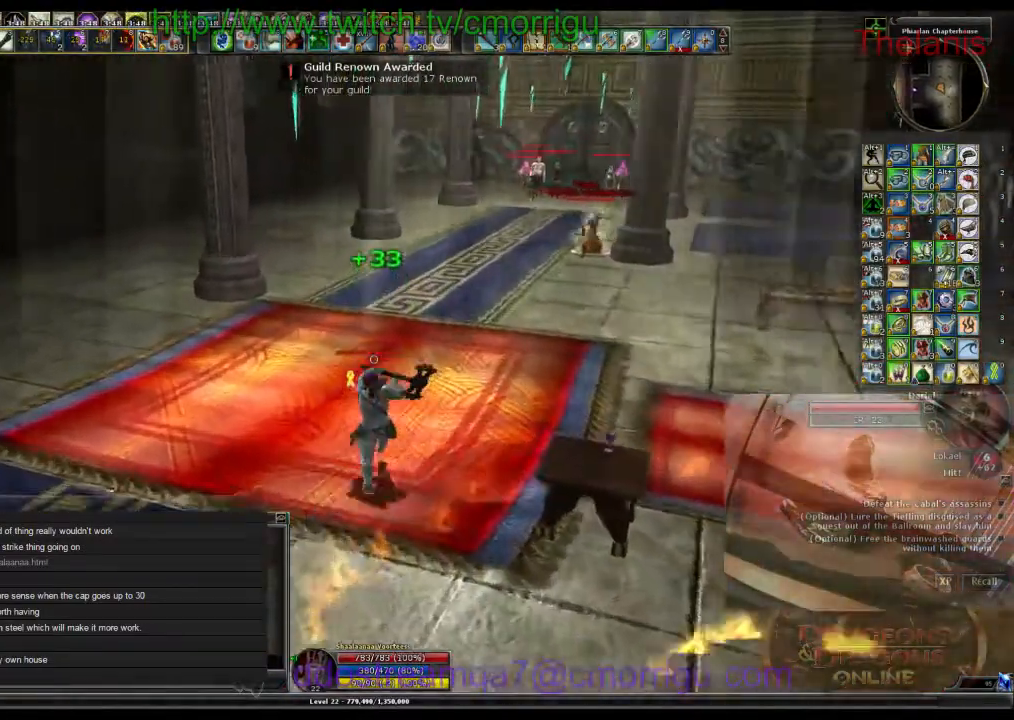
{"keys": ["w"], "events": []}
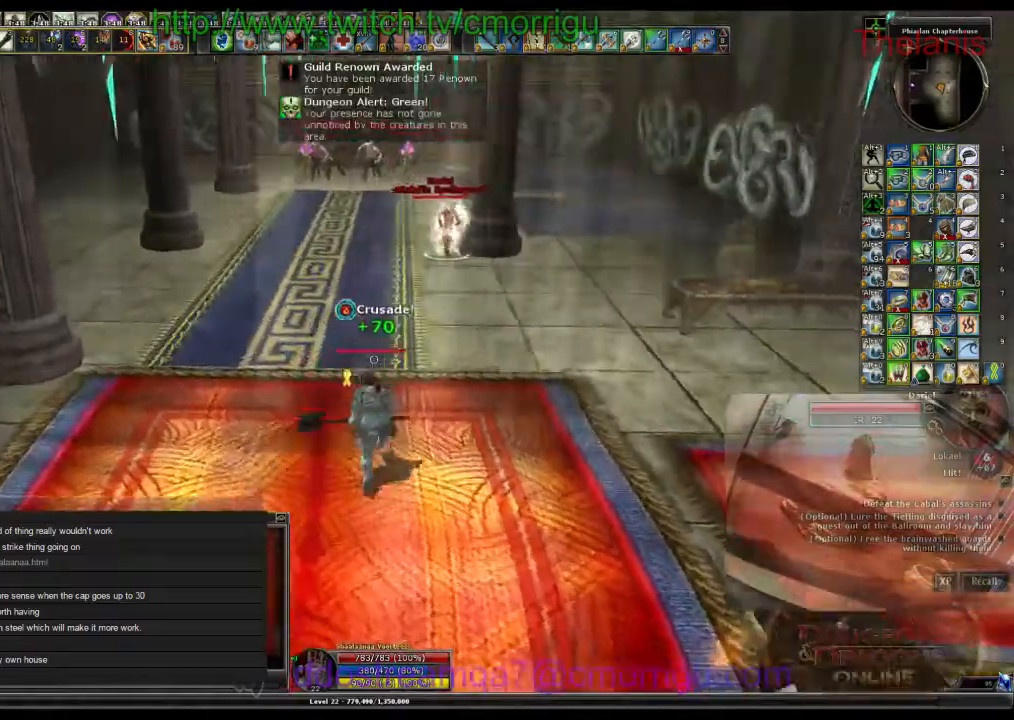
{"keys": ["w"], "events": []}
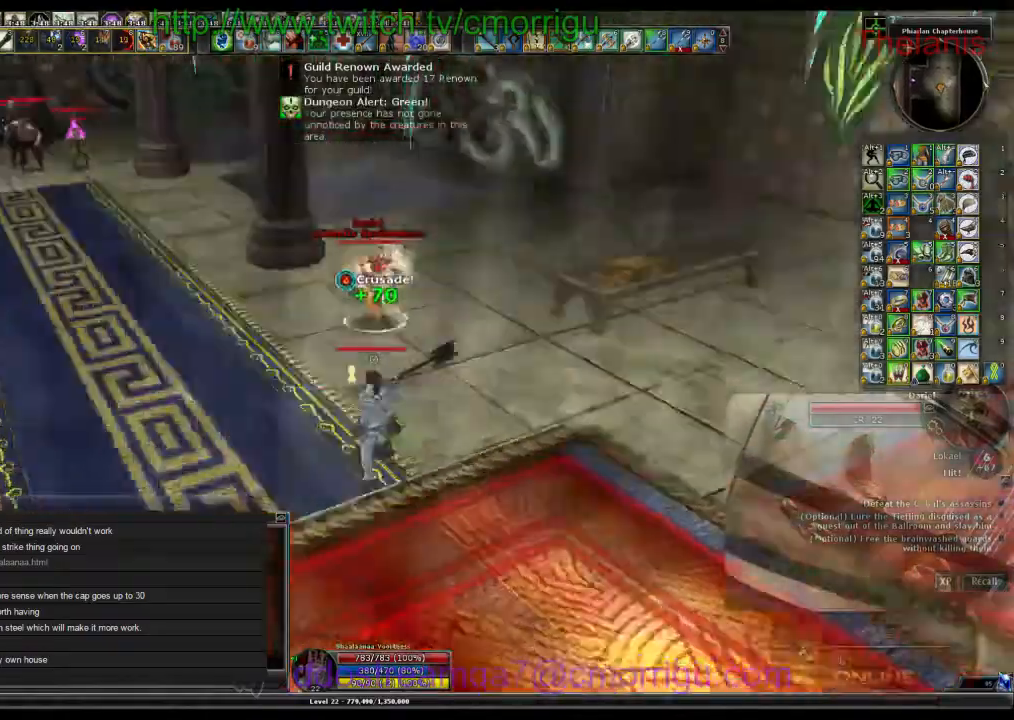
{"keys": [], "events": [[167, "1", "down"], [300, "w", "up"], [334, "1", "up"]]}
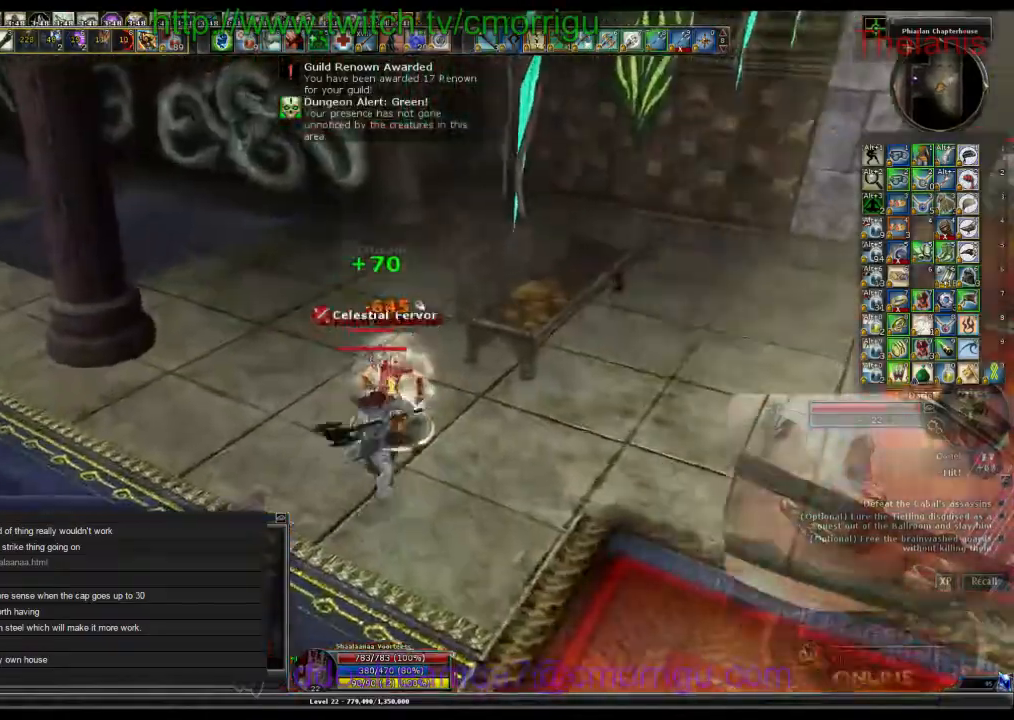
{"keys": [], "events": [[34, "2", "down"], [67, "d", "down"], [134, "d", "up"], [167, "2", "up"]]}
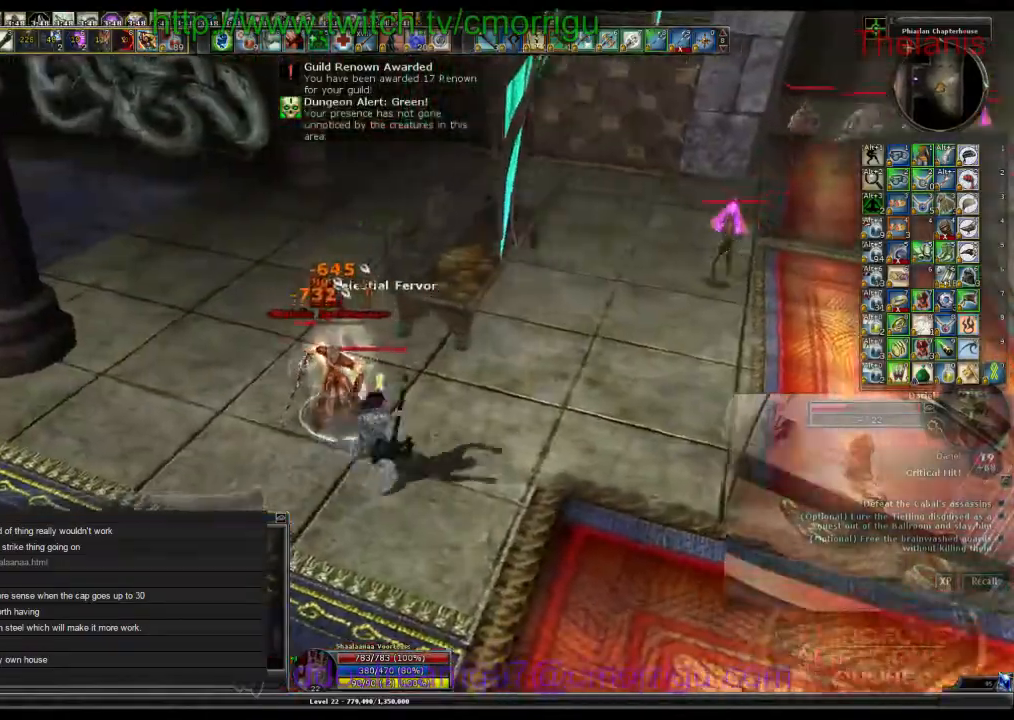
{"keys": [], "events": []}
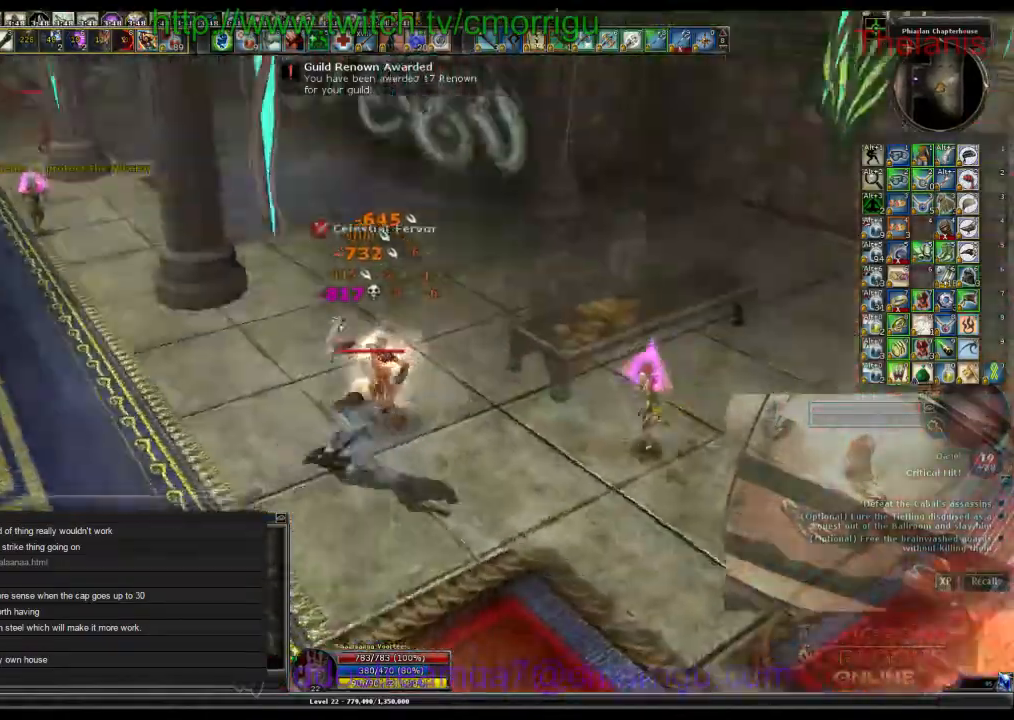
{"keys": ["a"], "events": [[134, "a", "down"]]}
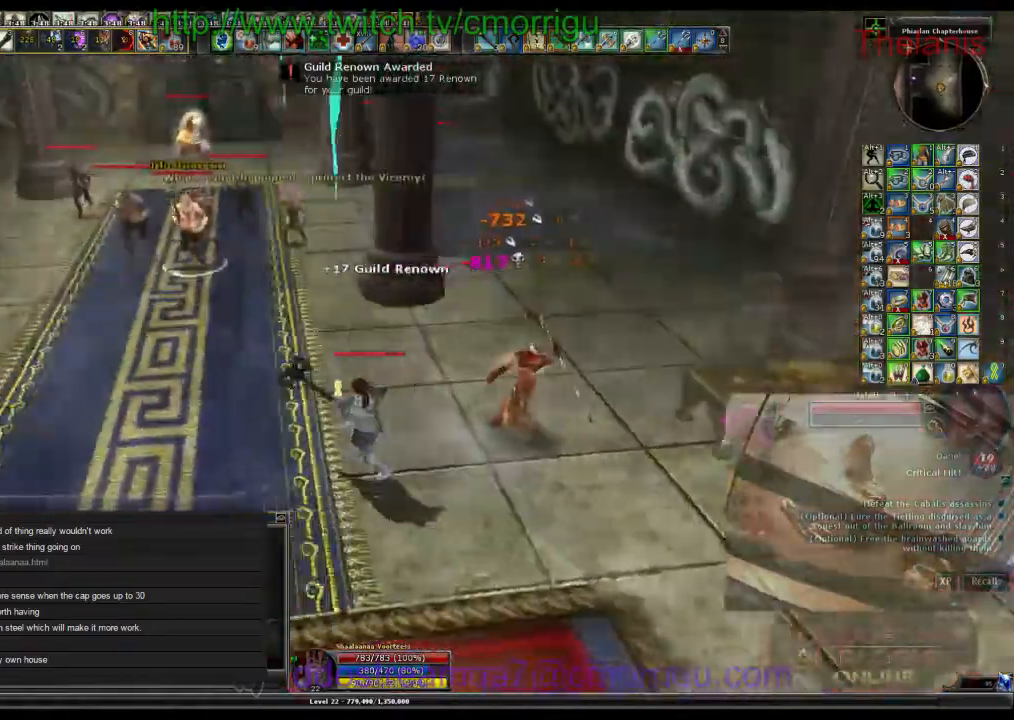
{"keys": ["a"], "events": []}
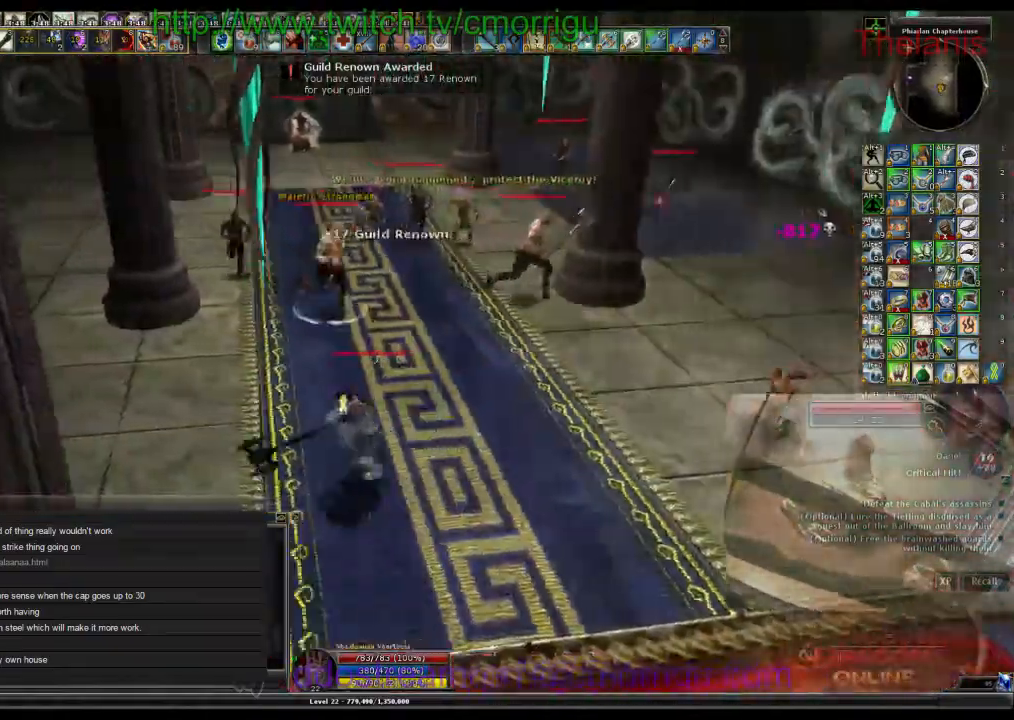
{"keys": [], "events": [[167, "a", "up"]]}
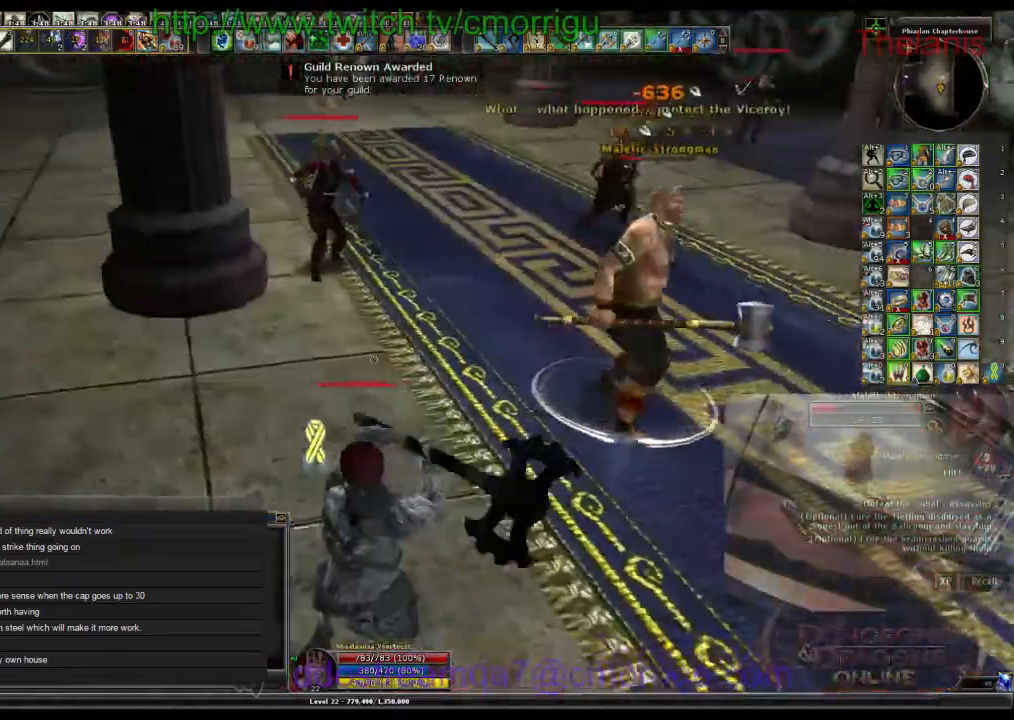
{"keys": ["a"], "events": [[434, "a", "down"]]}
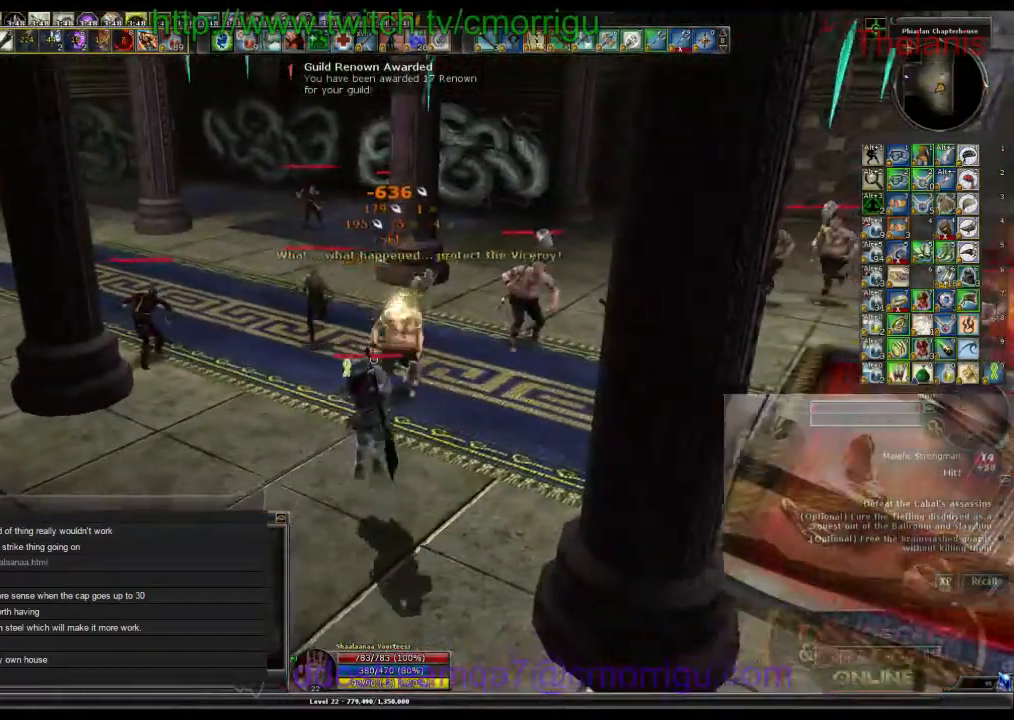
{"keys": ["a"], "events": []}
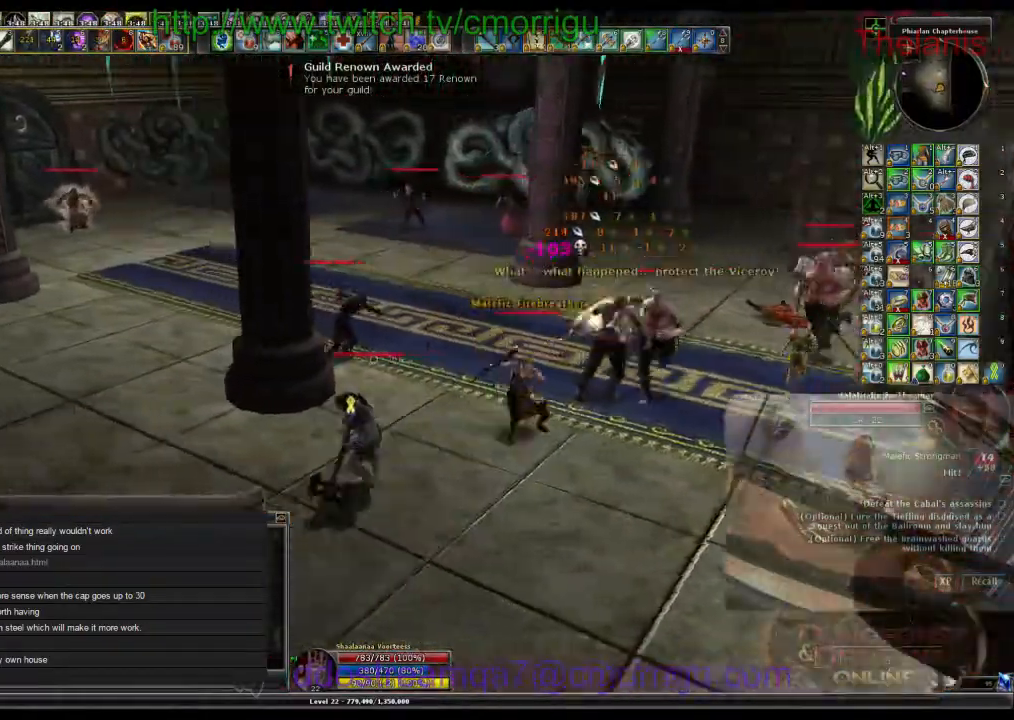
{"keys": ["a", "w"], "events": [[200, "w", "down"]]}
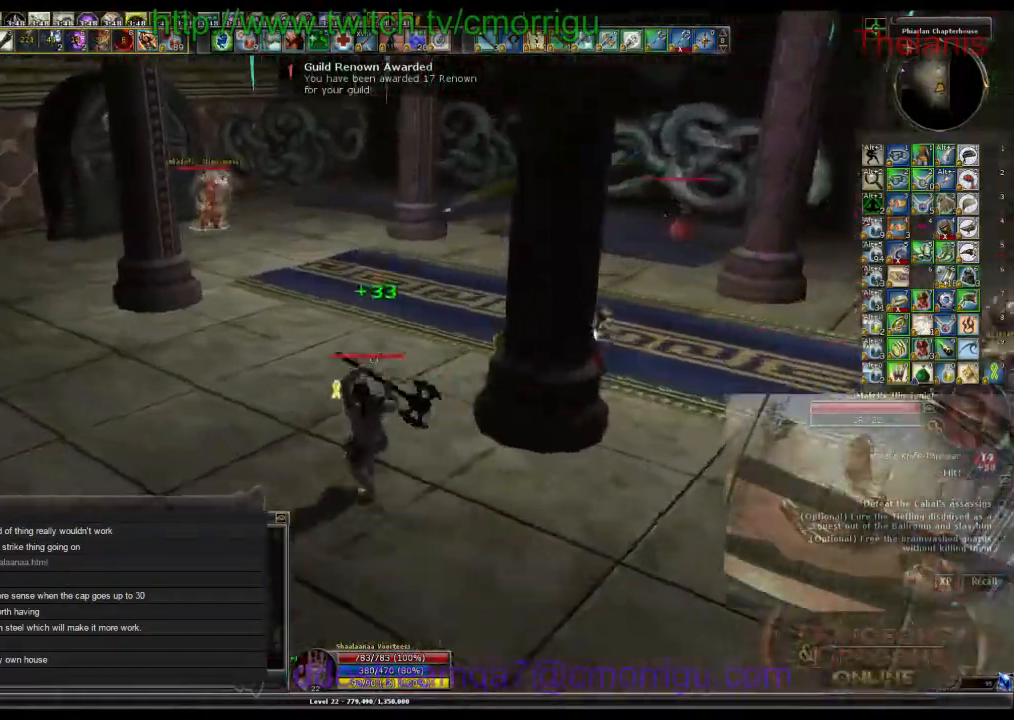
{"keys": ["a", "w"], "events": []}